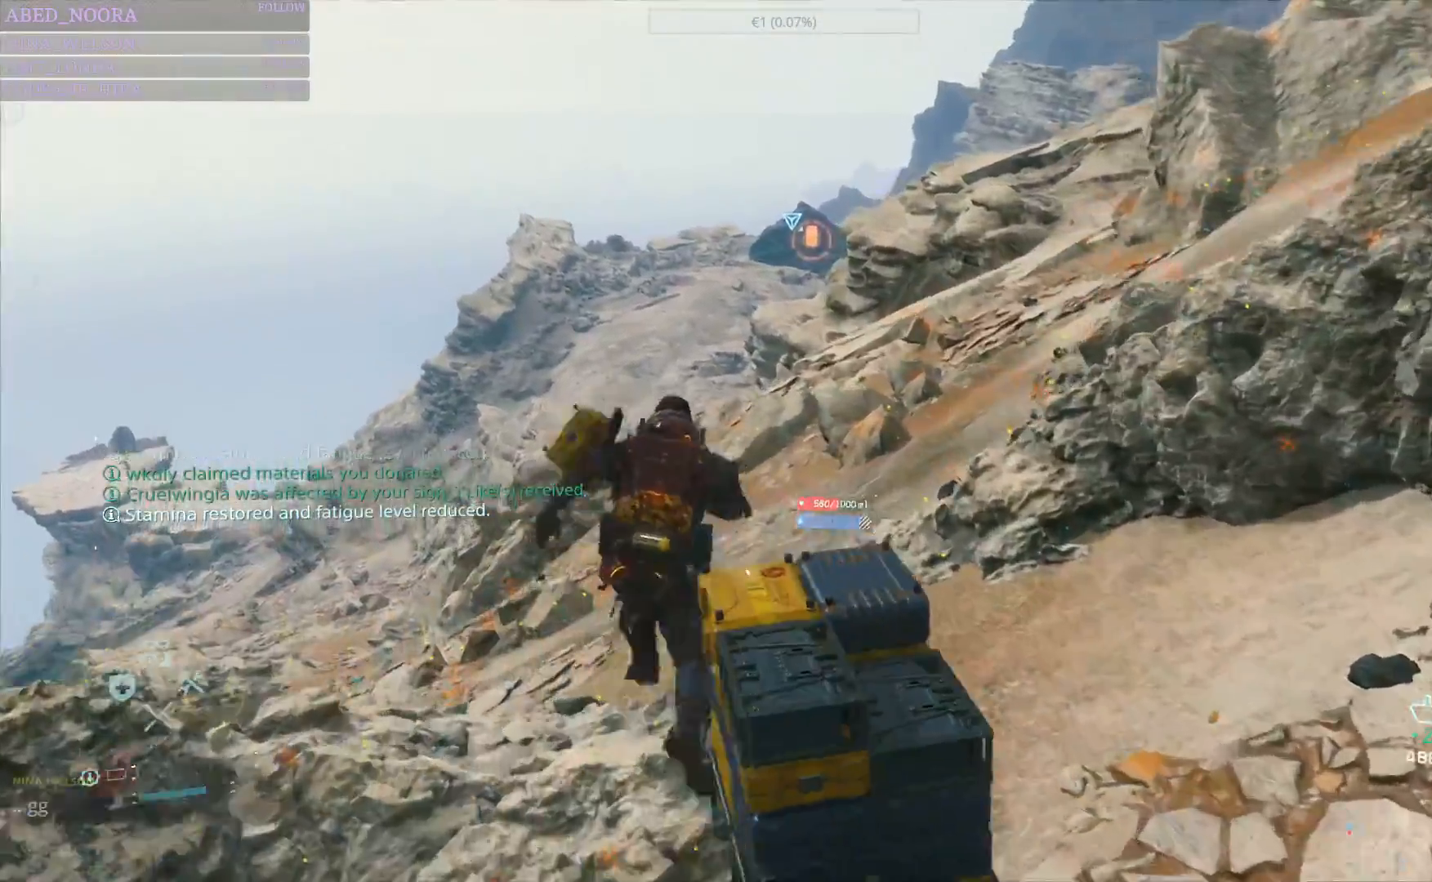
Gameplay with a controller (PlayStation layout); each line is a JSON object with the inputs held at the frame after it. "events" lists button and stick changes between this image and that frame as [ms after this image, input, new state], when the widget could be followed in between.
{"buttons": ["L2", "R2"], "left_stick": "up", "right_stick": "down-right", "events": [[217, "right_stick", "down-right"]]}
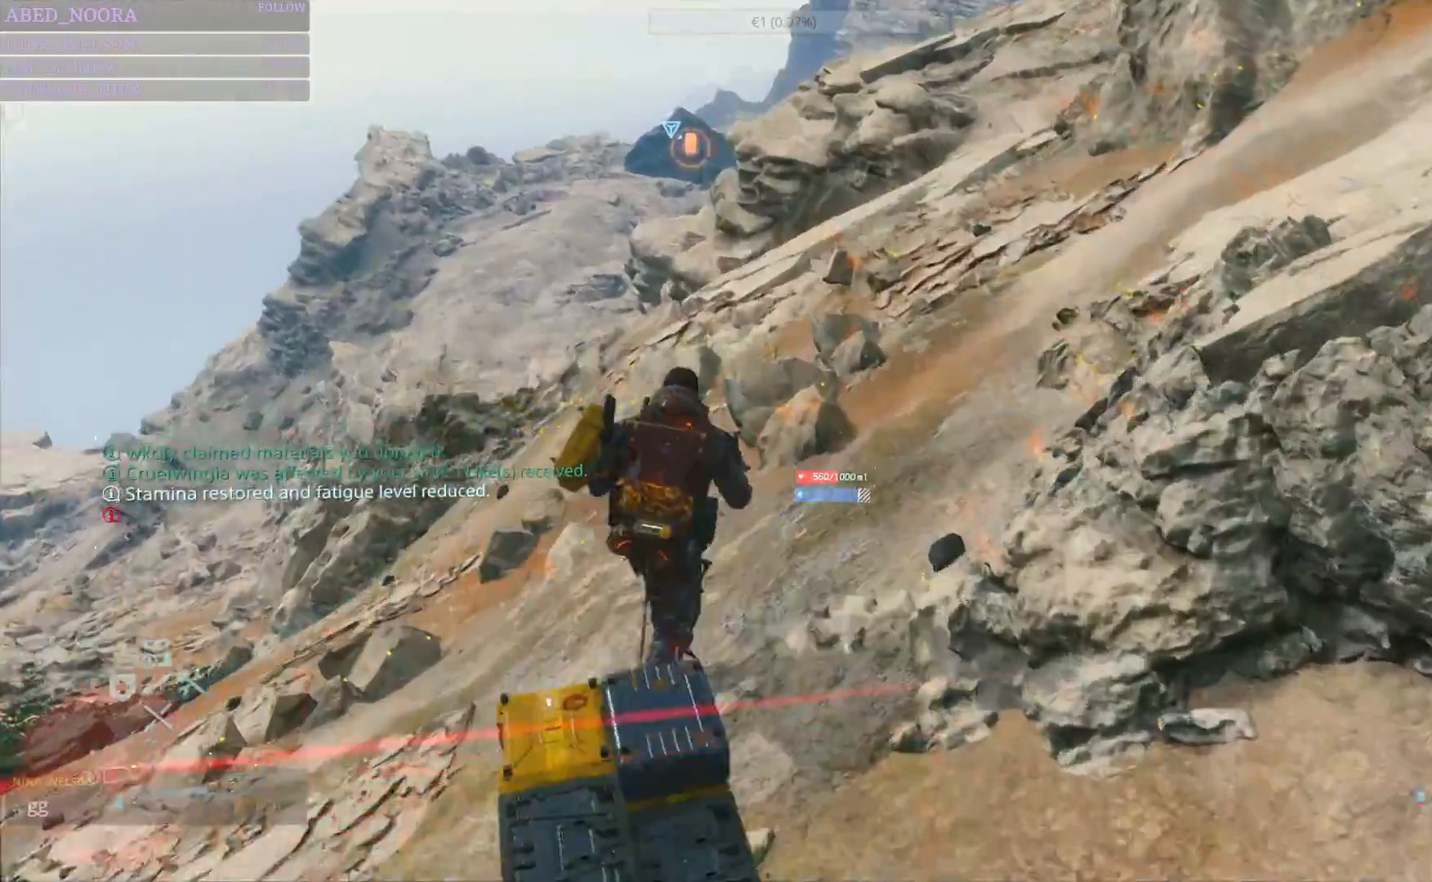
{"buttons": ["L2", "R2"], "left_stick": "up", "right_stick": "down-left", "events": [[17, "right_stick", "center"], [267, "right_stick", "down"], [317, "right_stick", "down-left"]]}
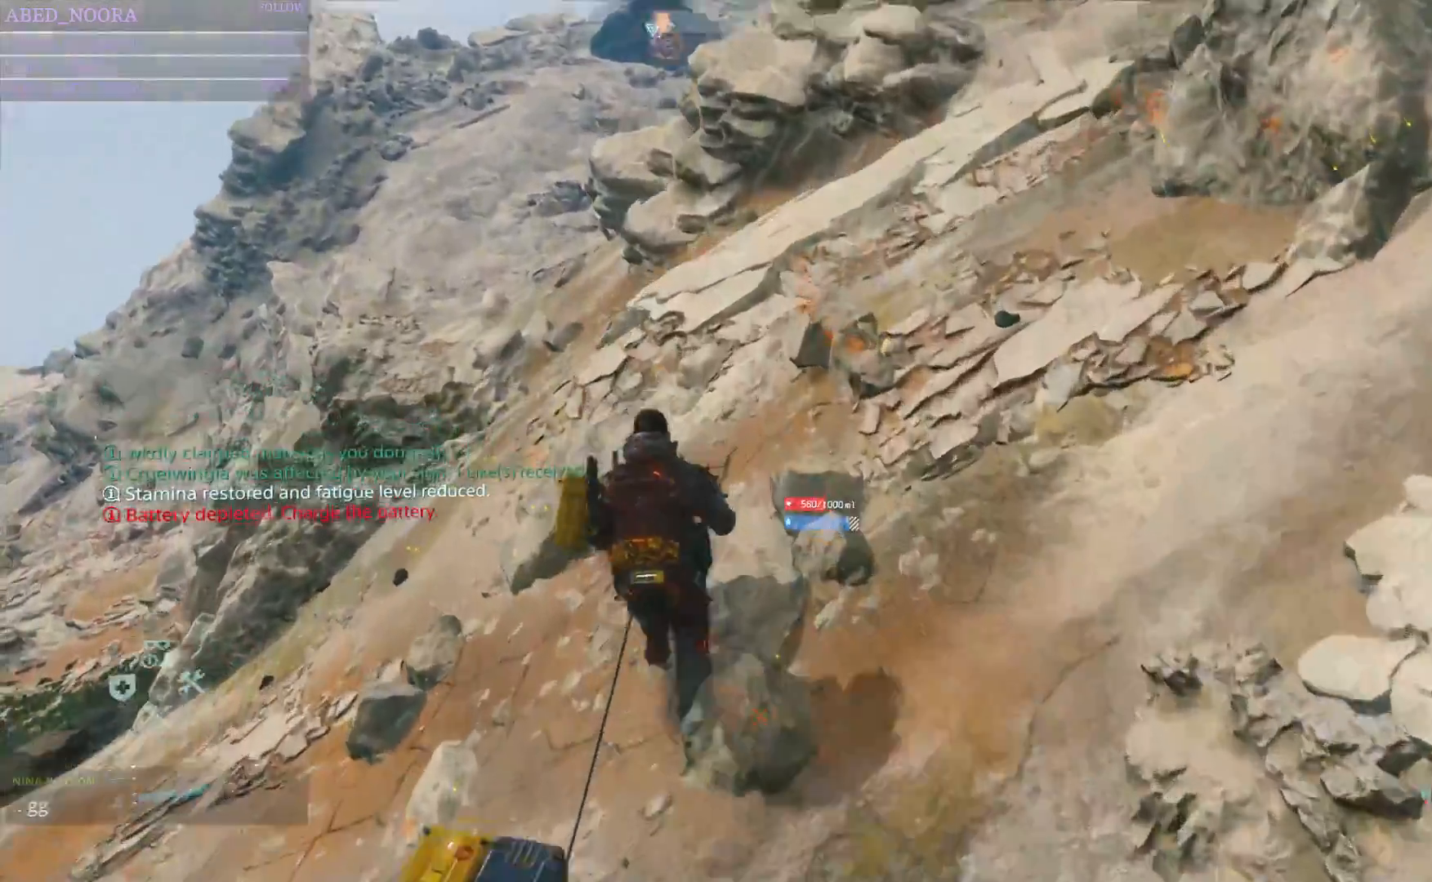
{"buttons": ["L2", "R2"], "left_stick": "up", "right_stick": "down", "events": [[17, "right_stick", "center"], [33, "left_stick", "up-left"], [100, "L1", "down"], [183, "L1", "up"], [317, "R1", "down"], [333, "left_stick", "up"], [367, "R1", "up"], [500, "right_stick", "down"]]}
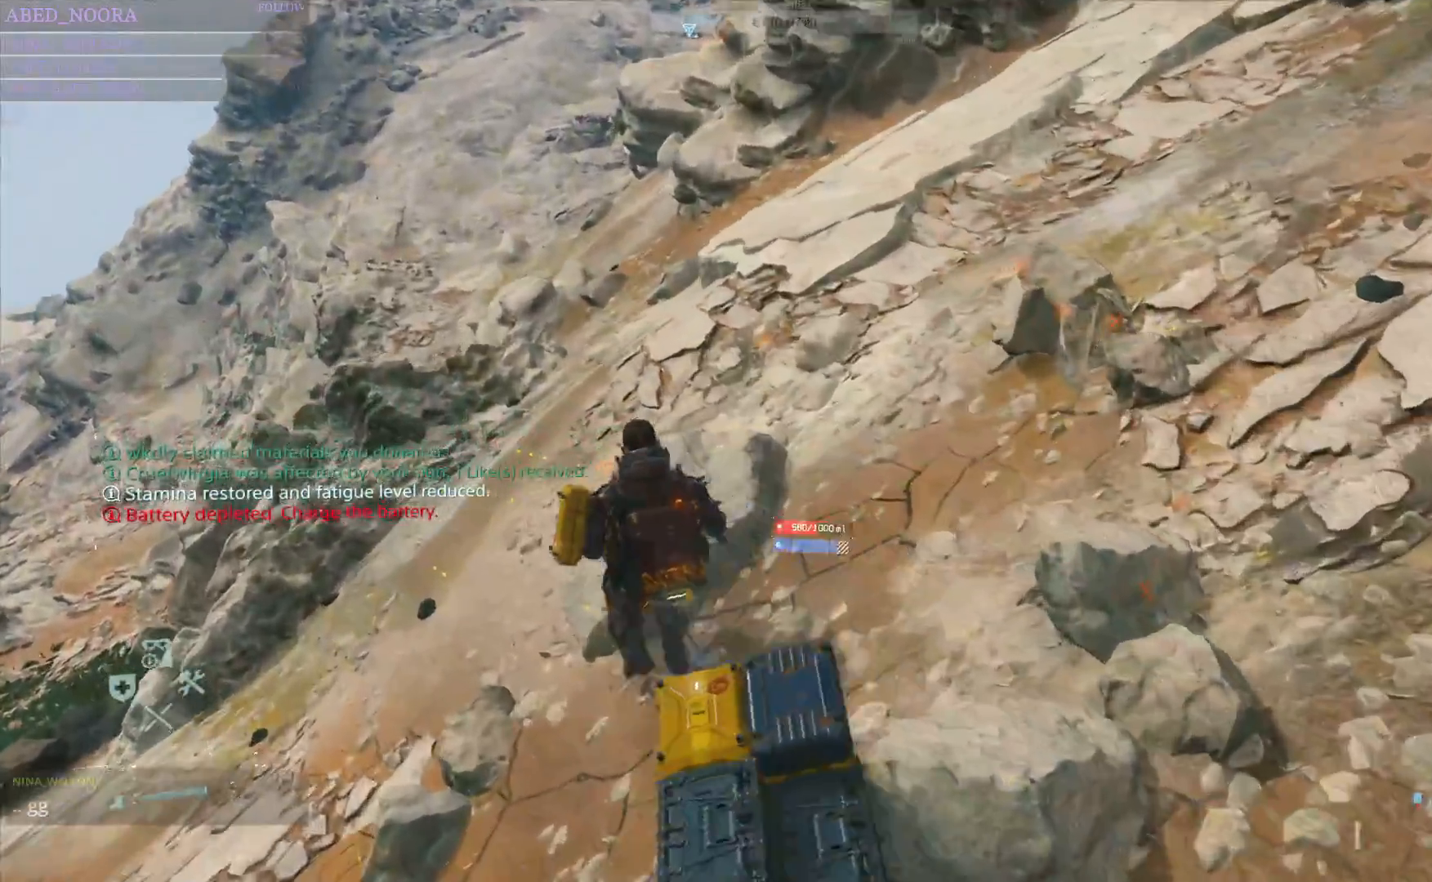
{"buttons": ["L2", "R2"], "left_stick": "up", "right_stick": "down", "events": [[167, "right_stick", "center"], [300, "L1", "down"], [367, "L1", "up"], [450, "right_stick", "down"]]}
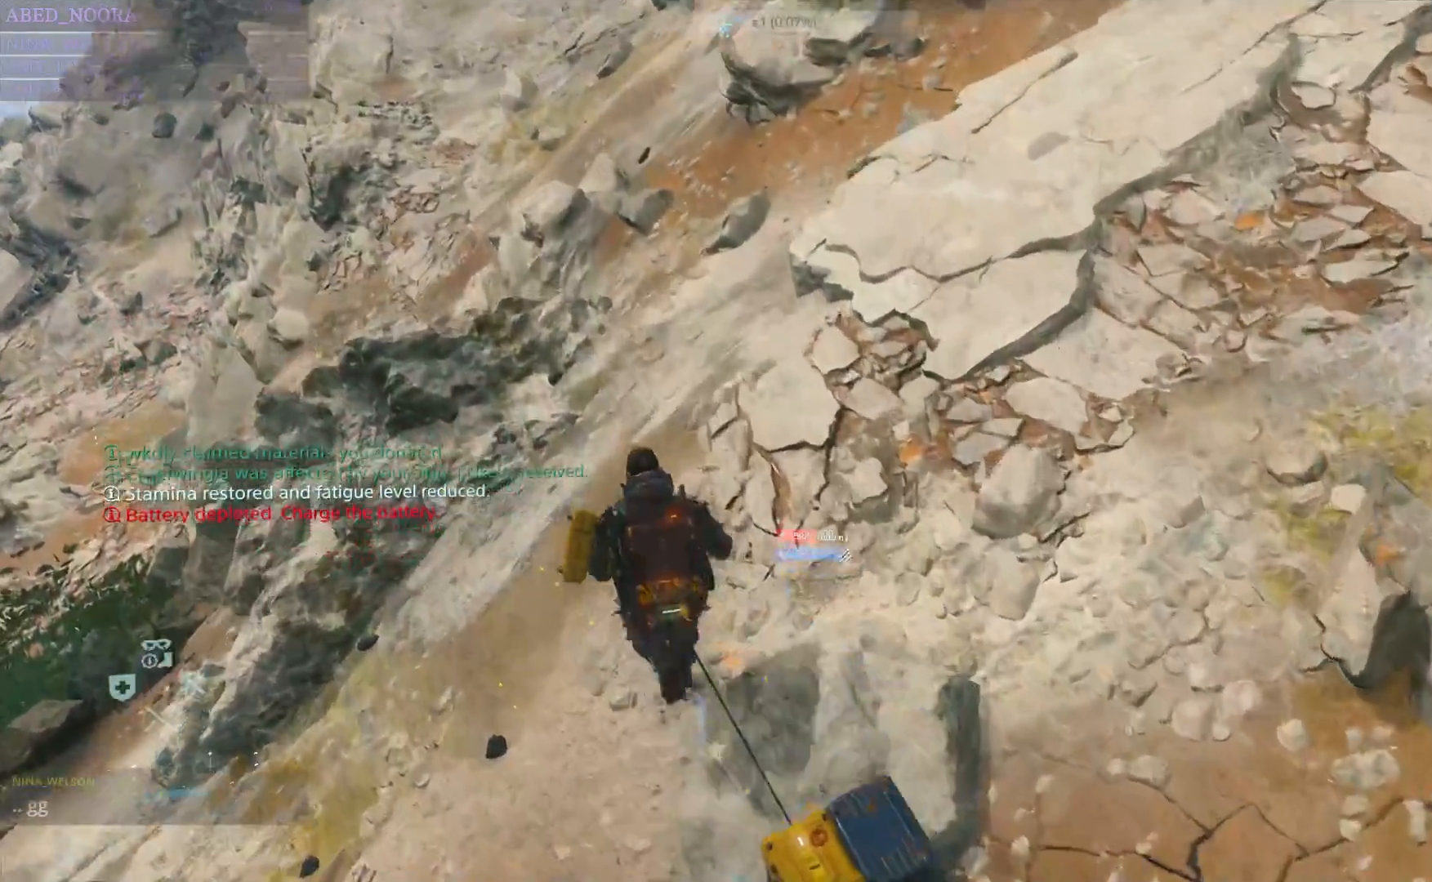
{"buttons": ["L2", "R2"], "left_stick": "up", "right_stick": "up-right", "events": [[167, "right_stick", "center"], [500, "right_stick", "up-right"]]}
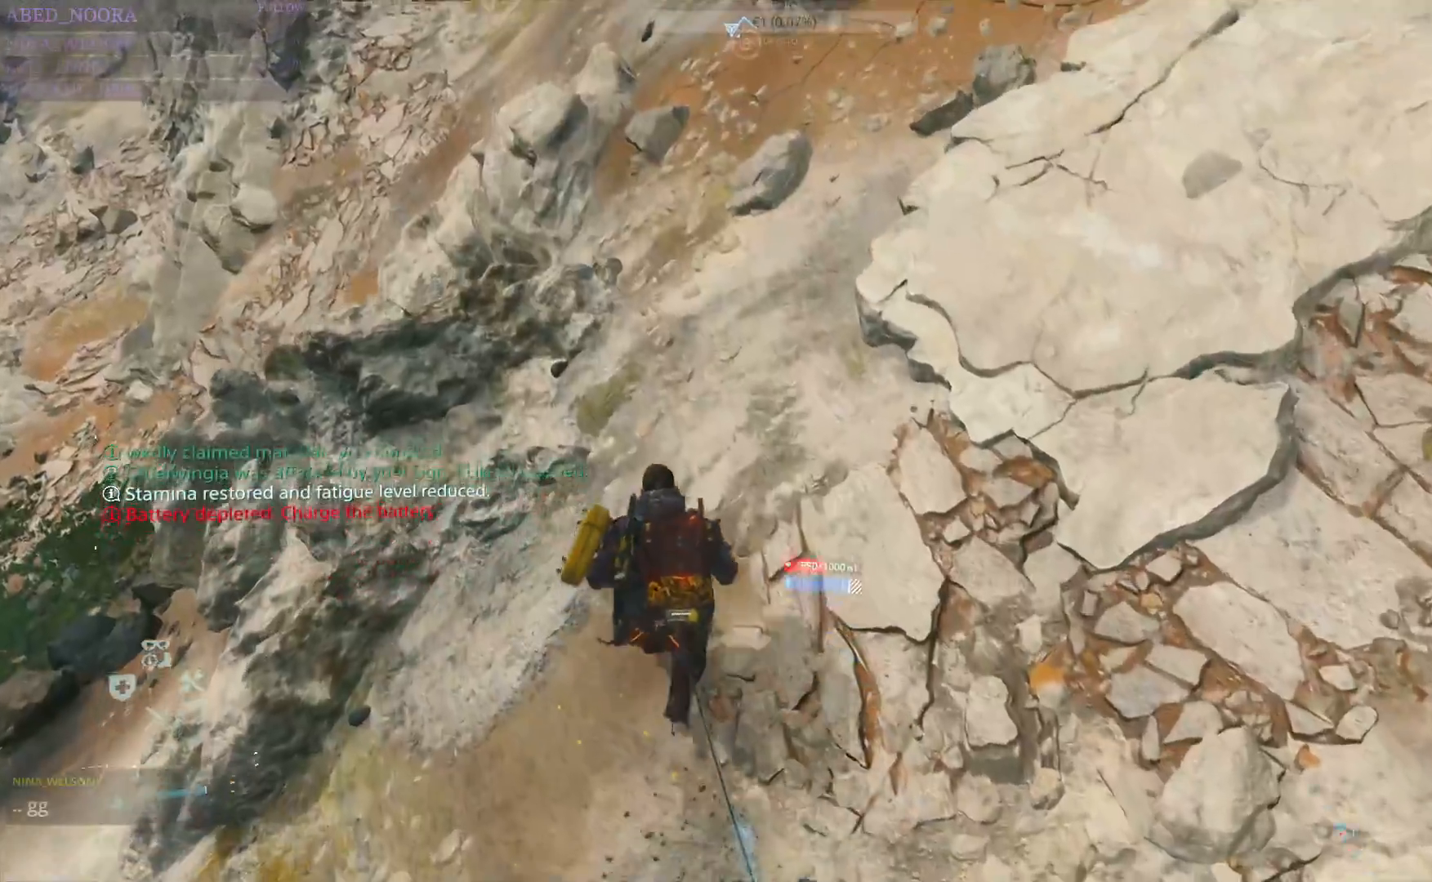
{"buttons": ["L2", "R2"], "left_stick": "up", "right_stick": "center", "events": [[217, "right_stick", "center"], [283, "right_stick", "up-right"], [500, "right_stick", "center"]]}
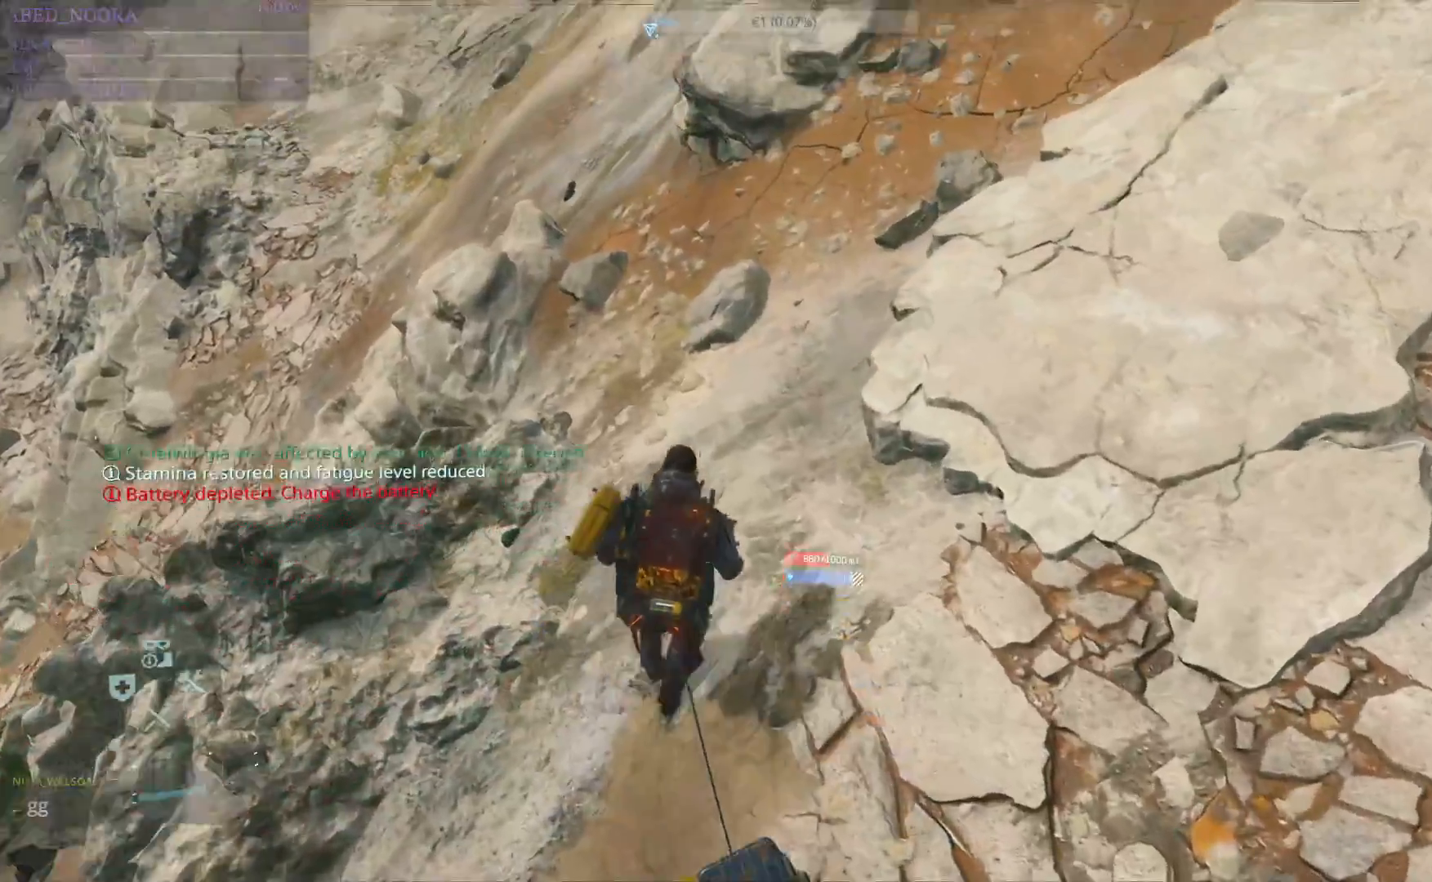
{"buttons": ["L2", "R2"], "left_stick": "up", "right_stick": "up-right", "events": [[350, "right_stick", "up-right"]]}
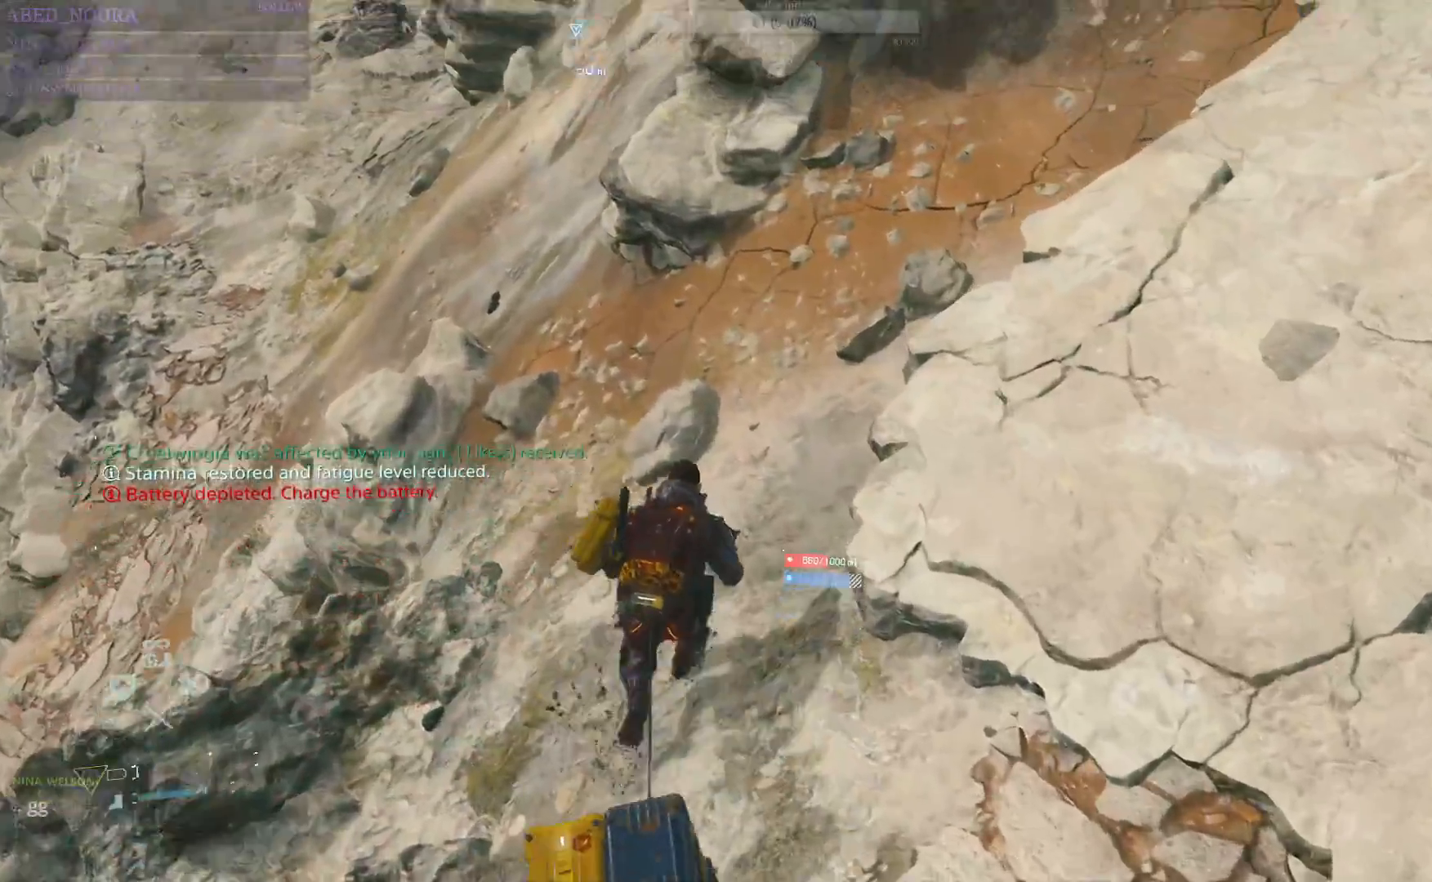
{"buttons": ["L2", "R2"], "left_stick": "up", "right_stick": "up-right", "events": [[67, "right_stick", "center"], [267, "right_stick", "up-right"]]}
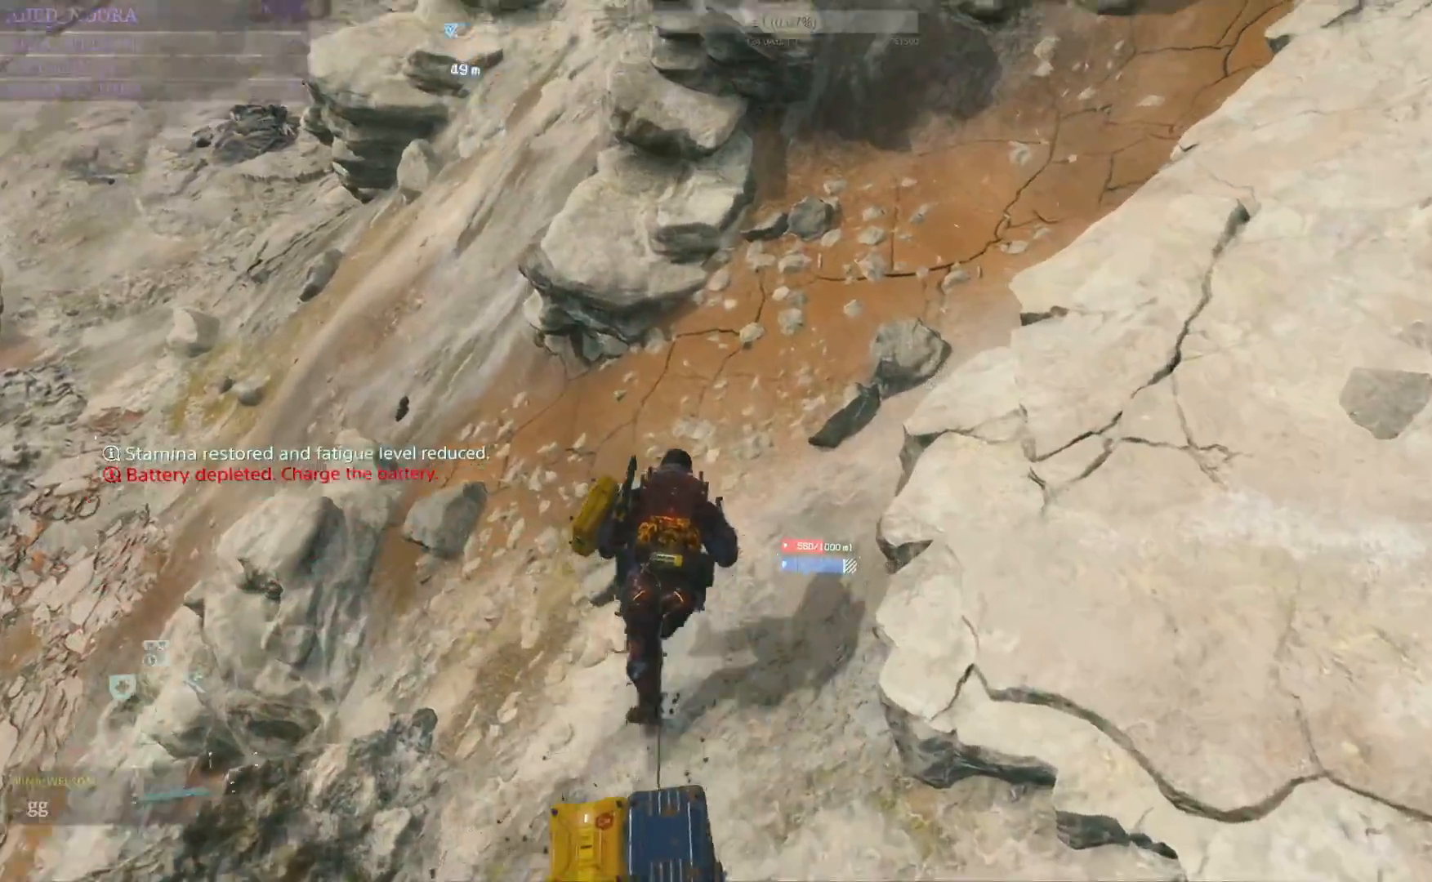
{"buttons": ["R1"], "left_stick": "up", "right_stick": "center", "events": [[83, "right_stick", "center"], [233, "L1", "down"], [283, "right_stick", "up"], [300, "R1", "down"], [383, "L1", "up"], [383, "right_stick", "center"], [433, "R1", "up"], [433, "R2", "up"], [450, "L2", "up"], [500, "R1", "down"]]}
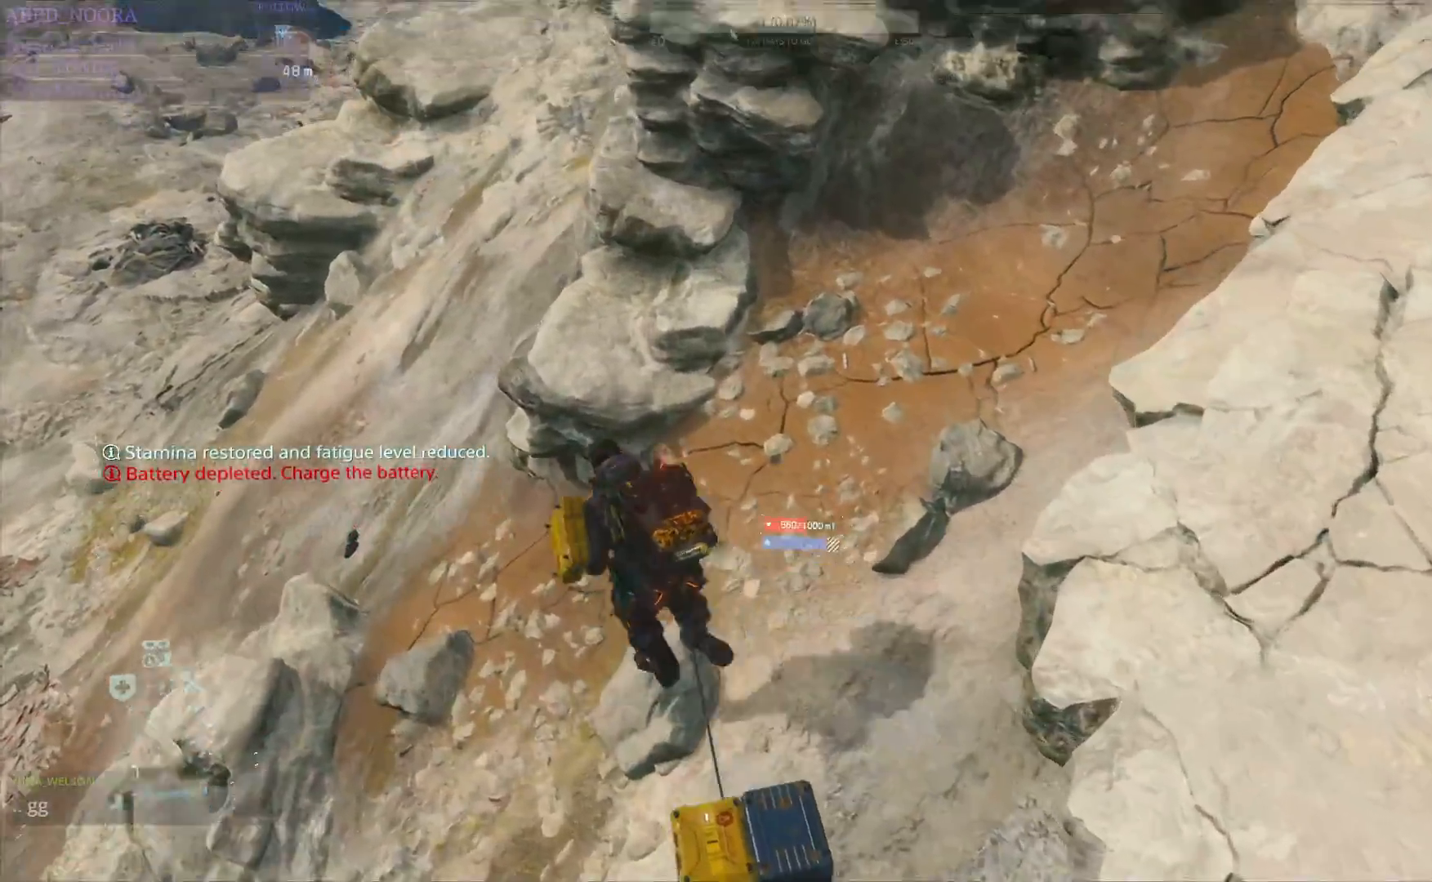
{"buttons": [], "left_stick": "up-left", "right_stick": "up-left"}
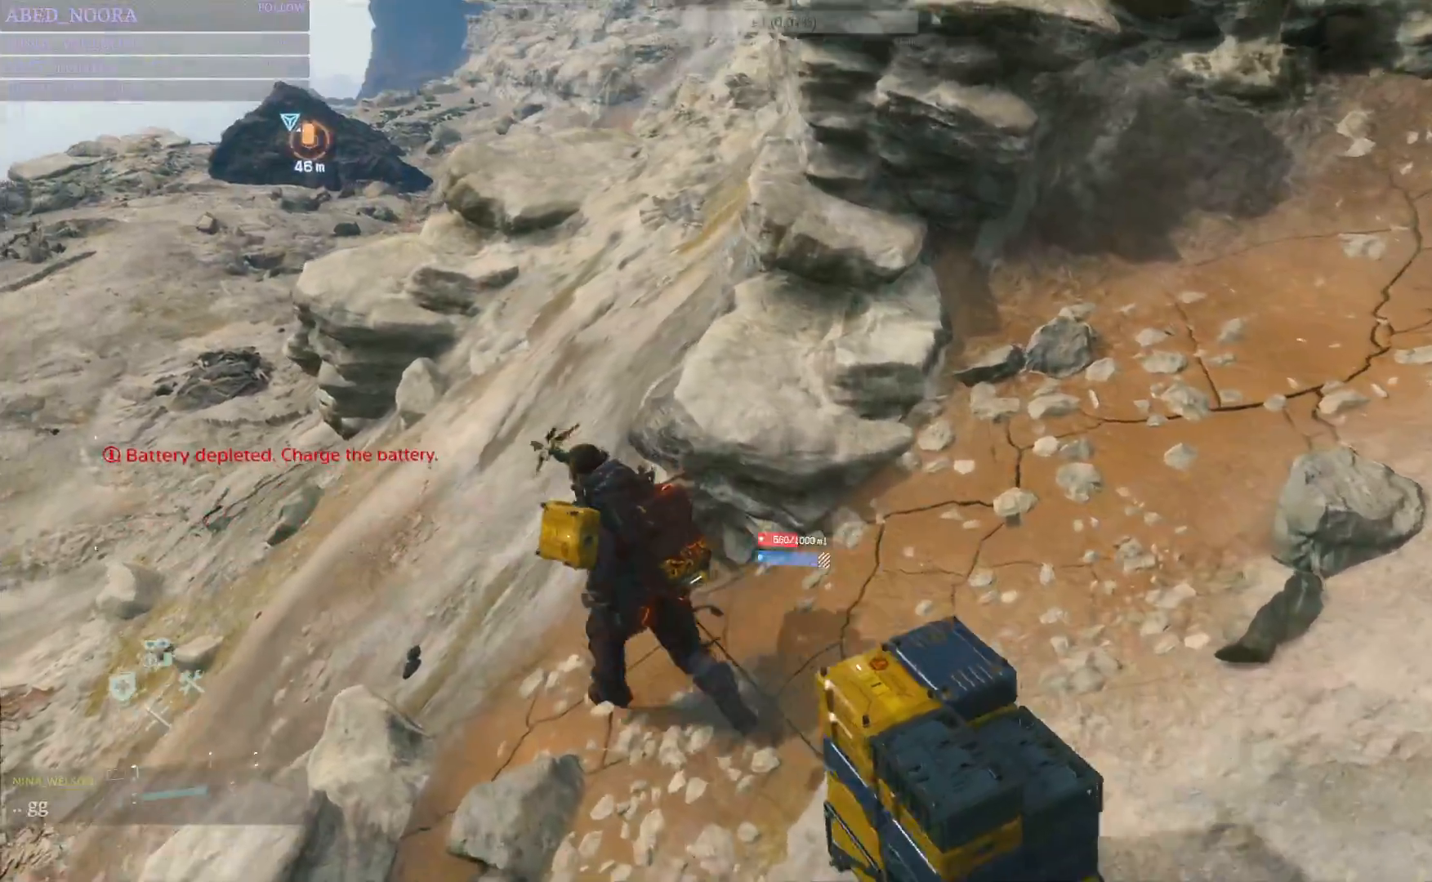
{"buttons": [], "left_stick": "up-left", "right_stick": "center", "events": [[100, "right_stick", "center"]]}
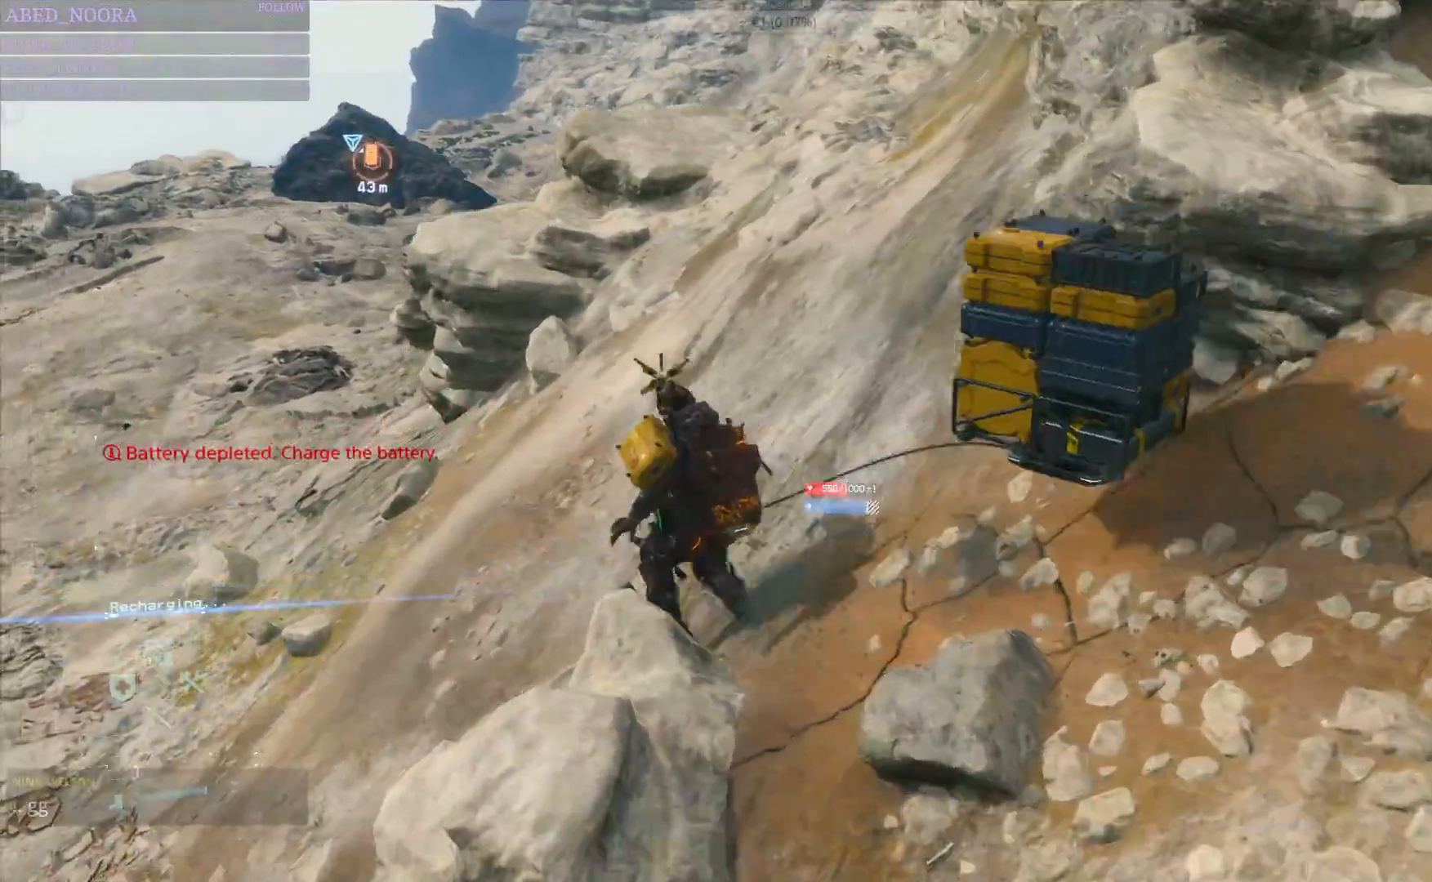
{"buttons": ["L1", "L2", "R2"], "left_stick": "up-left", "right_stick": "up-left", "events": [[183, "R2", "down"], [233, "L2", "down"], [450, "right_stick", "up-left"], [500, "L1", "down"]]}
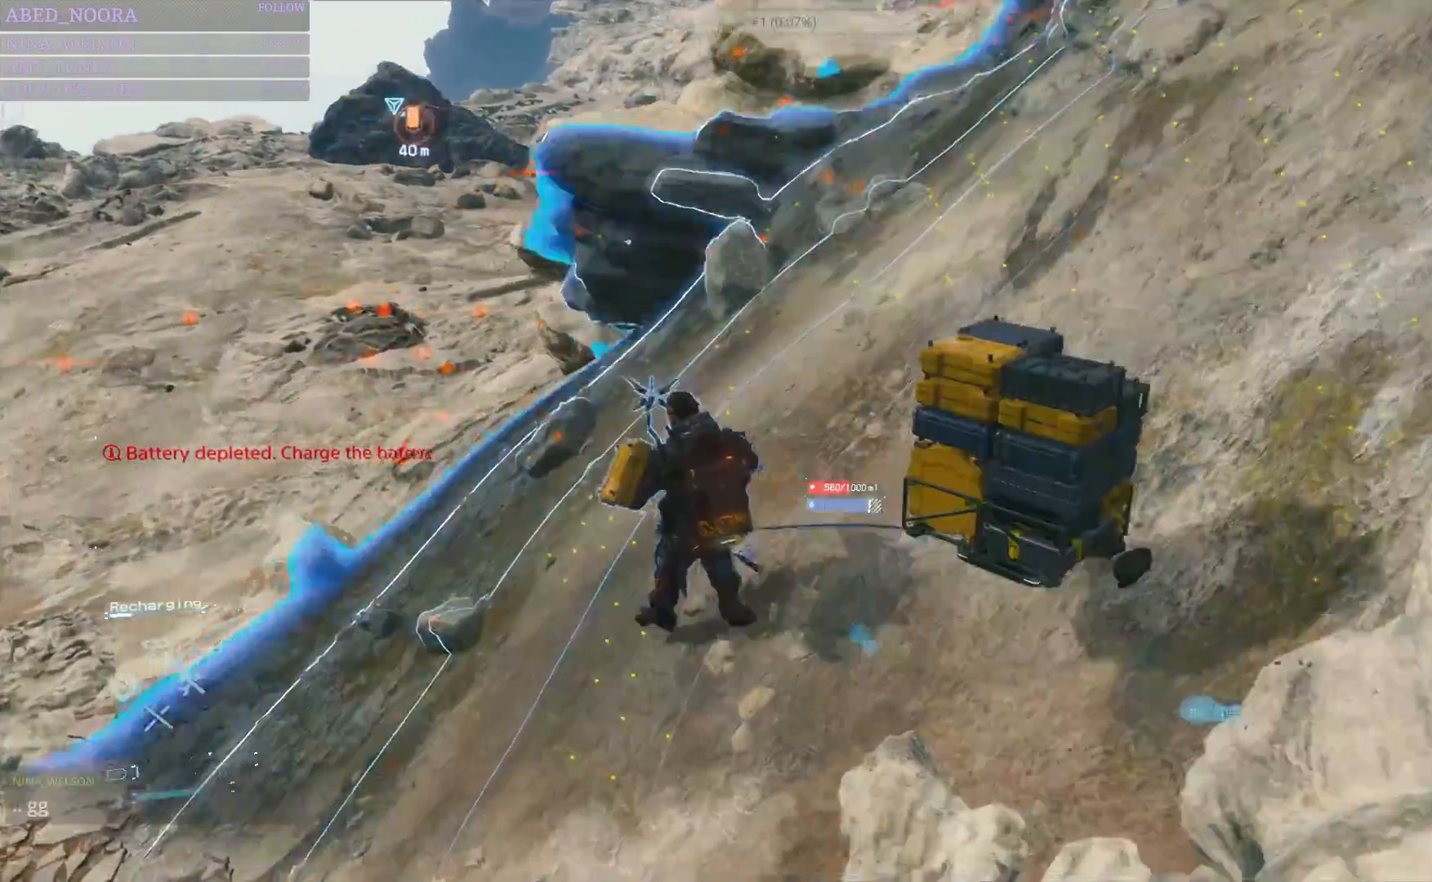
{"buttons": ["L2", "R2"], "left_stick": "up", "right_stick": "up-left", "events": [[50, "L1", "up"], [417, "left_stick", "up"]]}
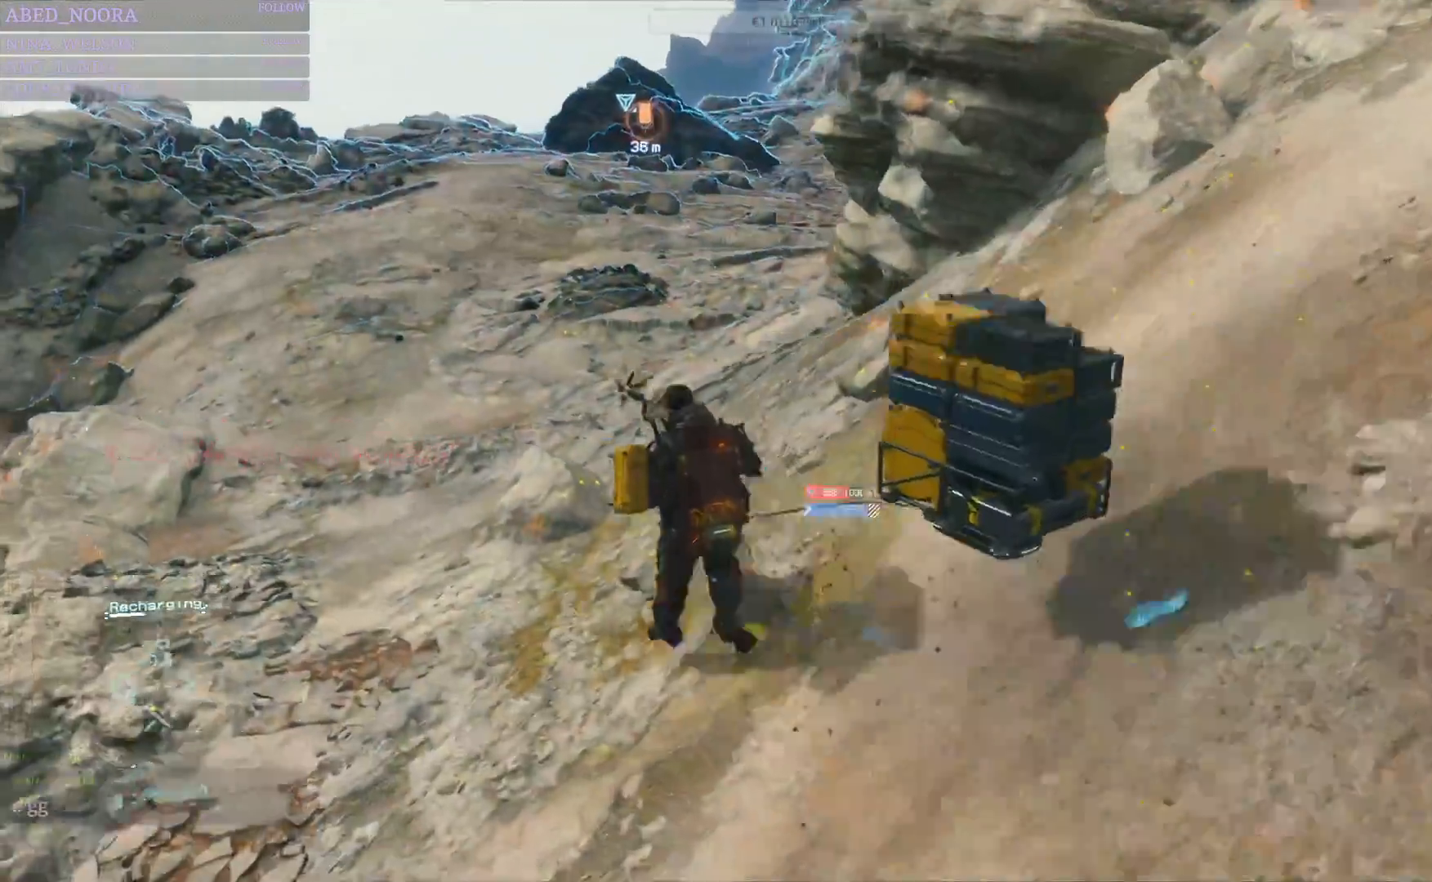
{"buttons": ["L2", "R2"], "left_stick": "up-left", "right_stick": "up-left", "events": [[217, "left_stick", "up-left"]]}
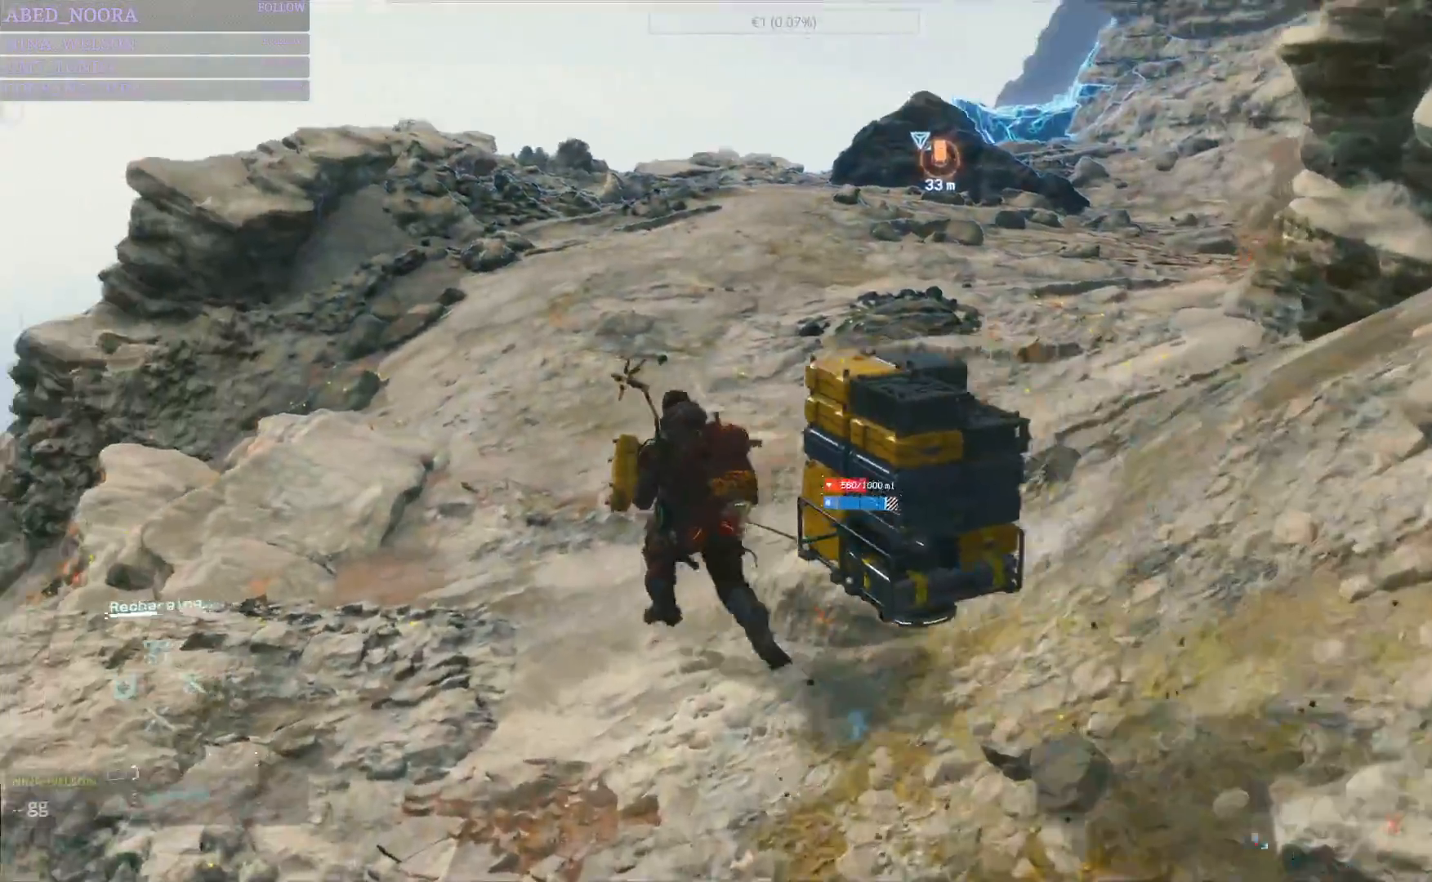
{"buttons": [], "left_stick": "up", "right_stick": "center", "events": [[17, "right_stick", "center"], [33, "left_stick", "up"], [233, "right_stick", "right"], [350, "L2", "up"], [433, "R2", "up"], [500, "right_stick", "center"]]}
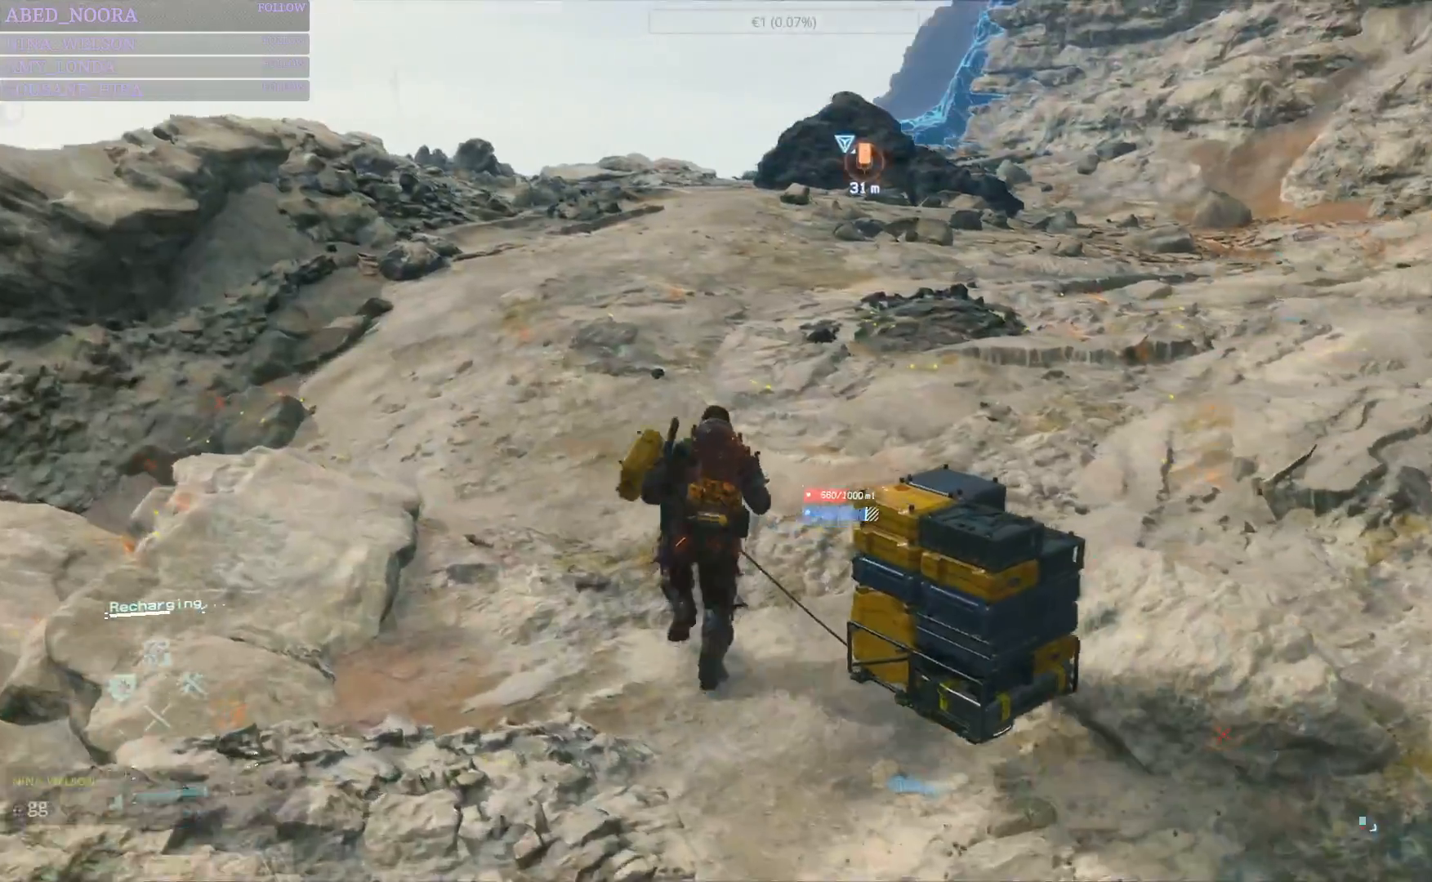
{"buttons": [], "left_stick": "up", "right_stick": "center", "events": [[33, "L3", "down"], [183, "L3", "up"], [267, "right_stick", "right"], [500, "right_stick", "center"]]}
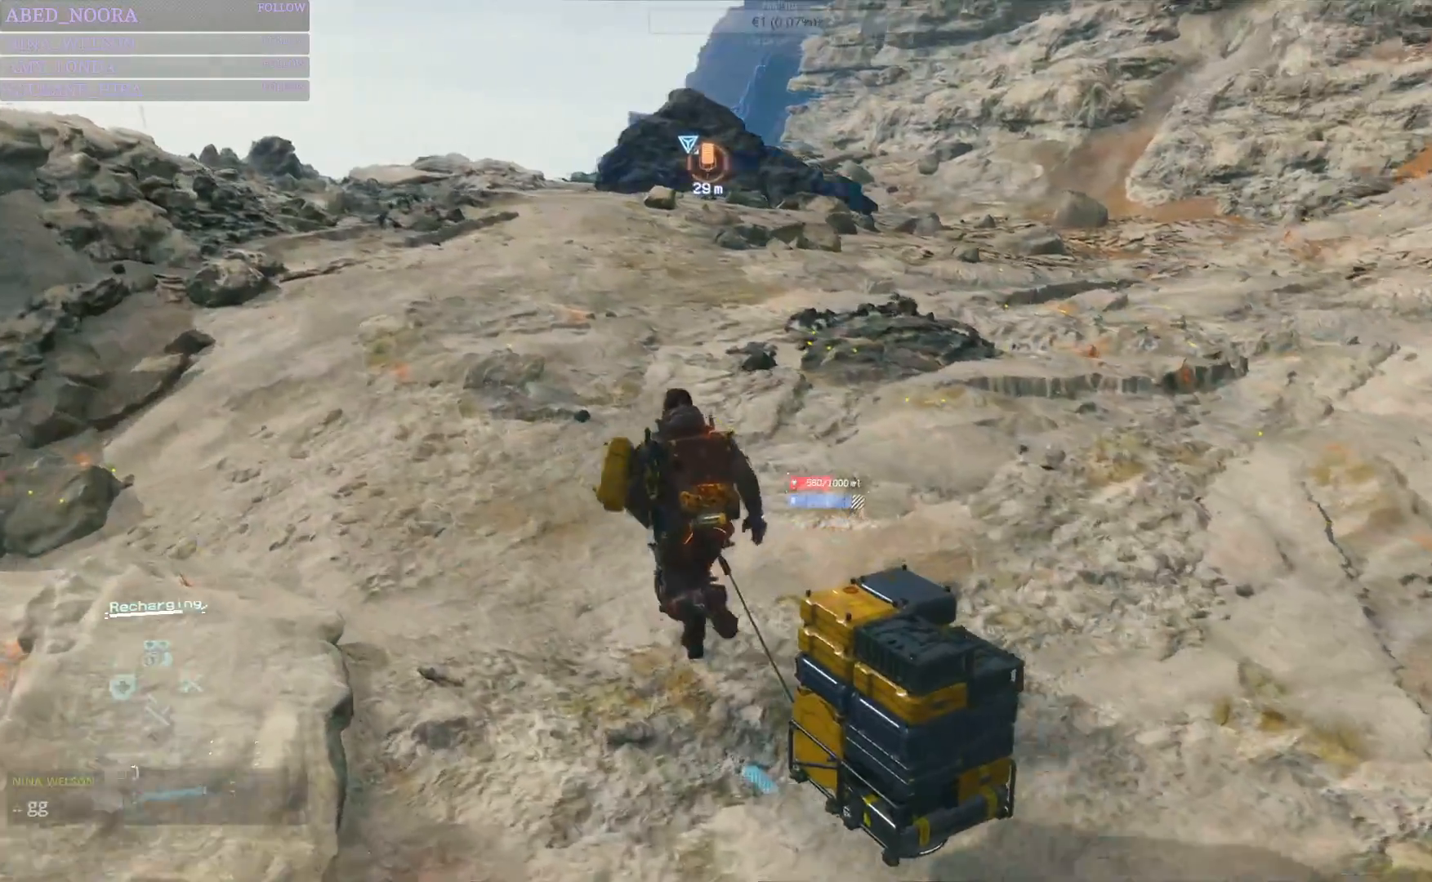
{"buttons": [], "left_stick": "up", "right_stick": "center", "events": []}
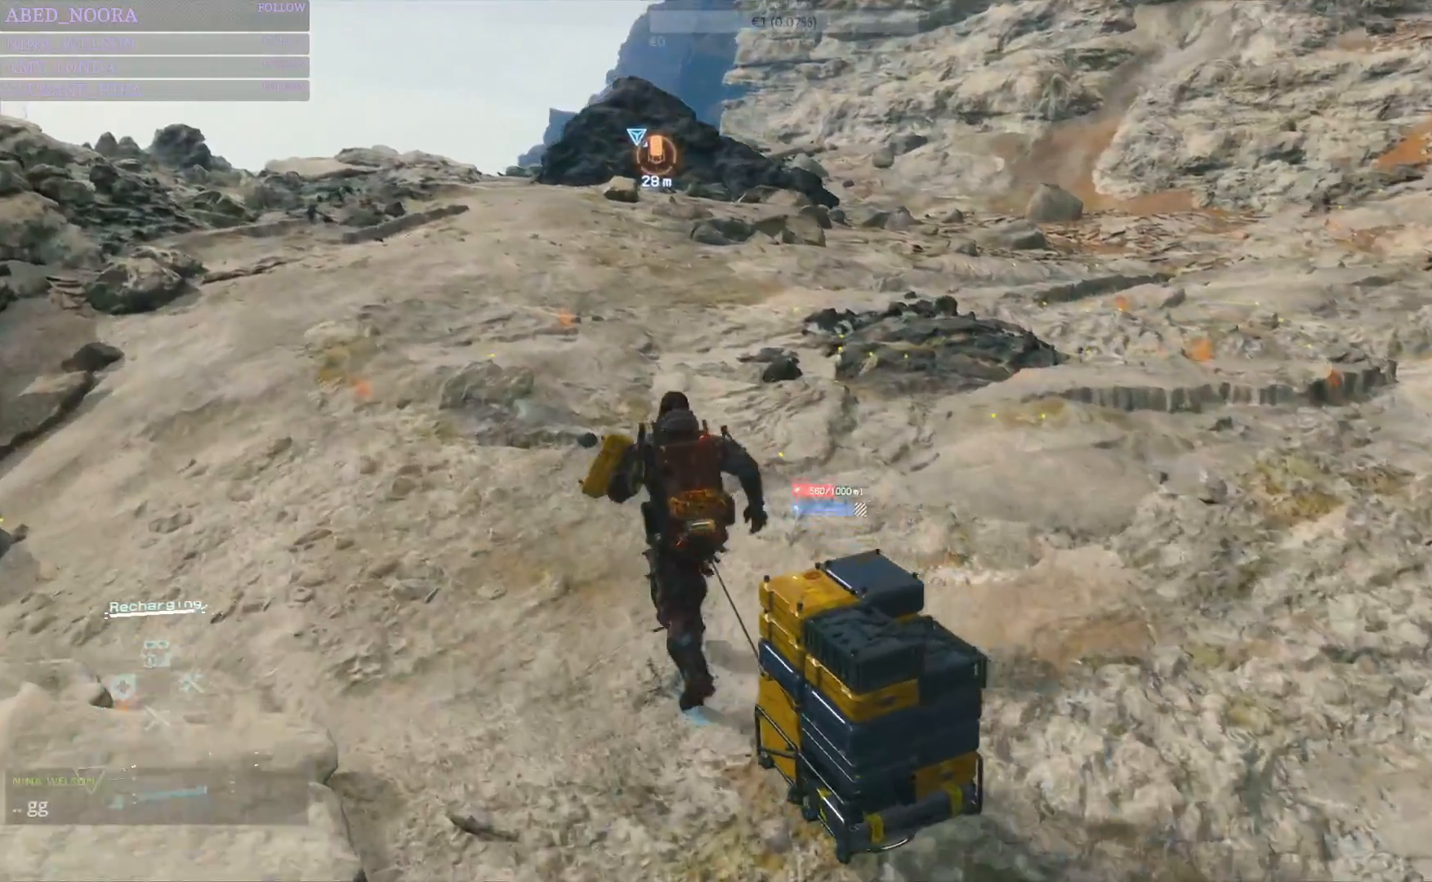
{"buttons": [], "left_stick": "up", "right_stick": "center", "events": []}
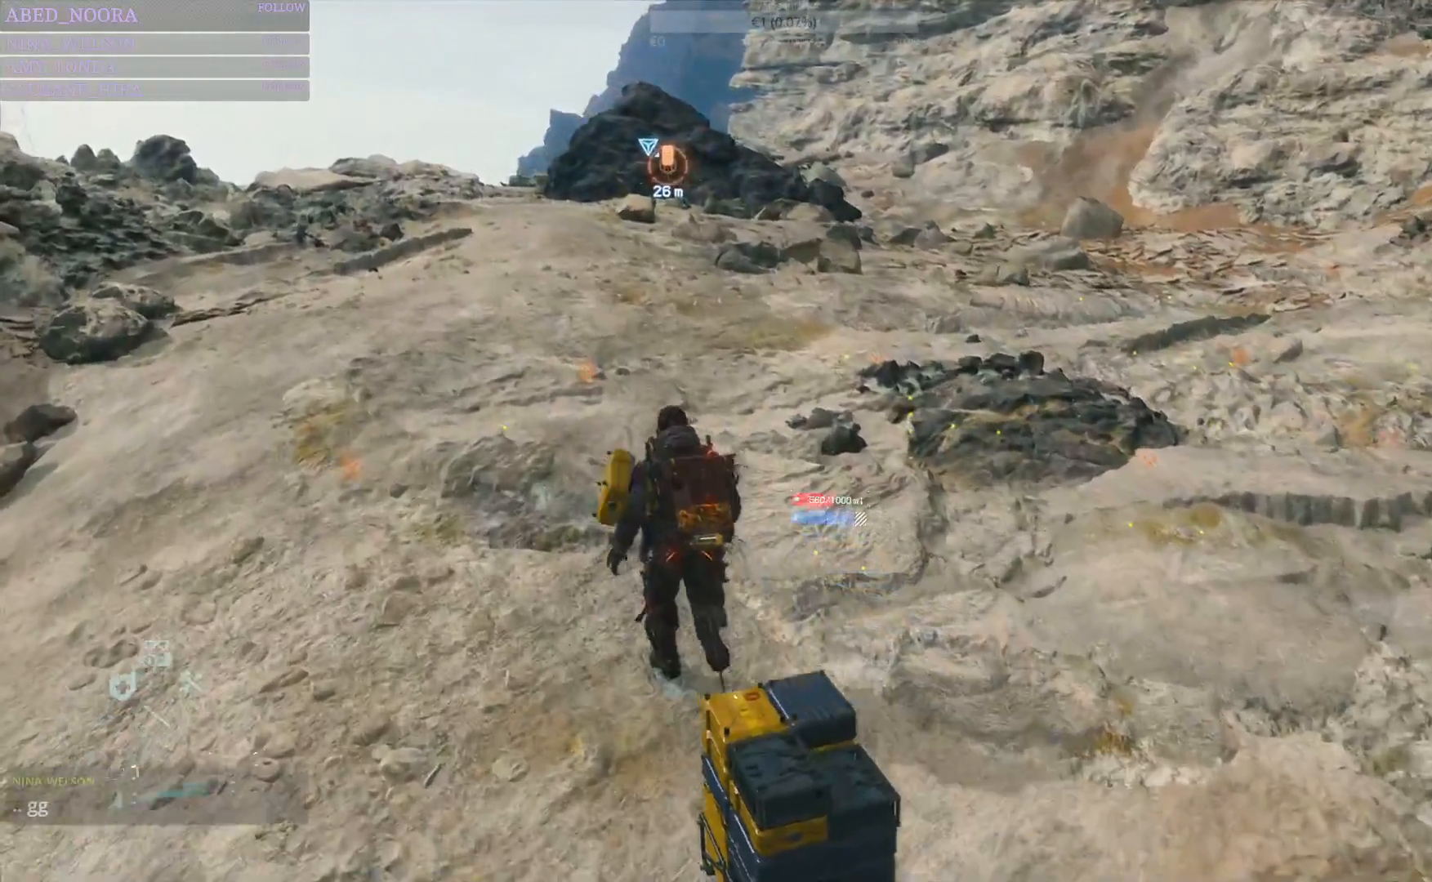
{"buttons": [], "left_stick": "up", "right_stick": "center", "events": []}
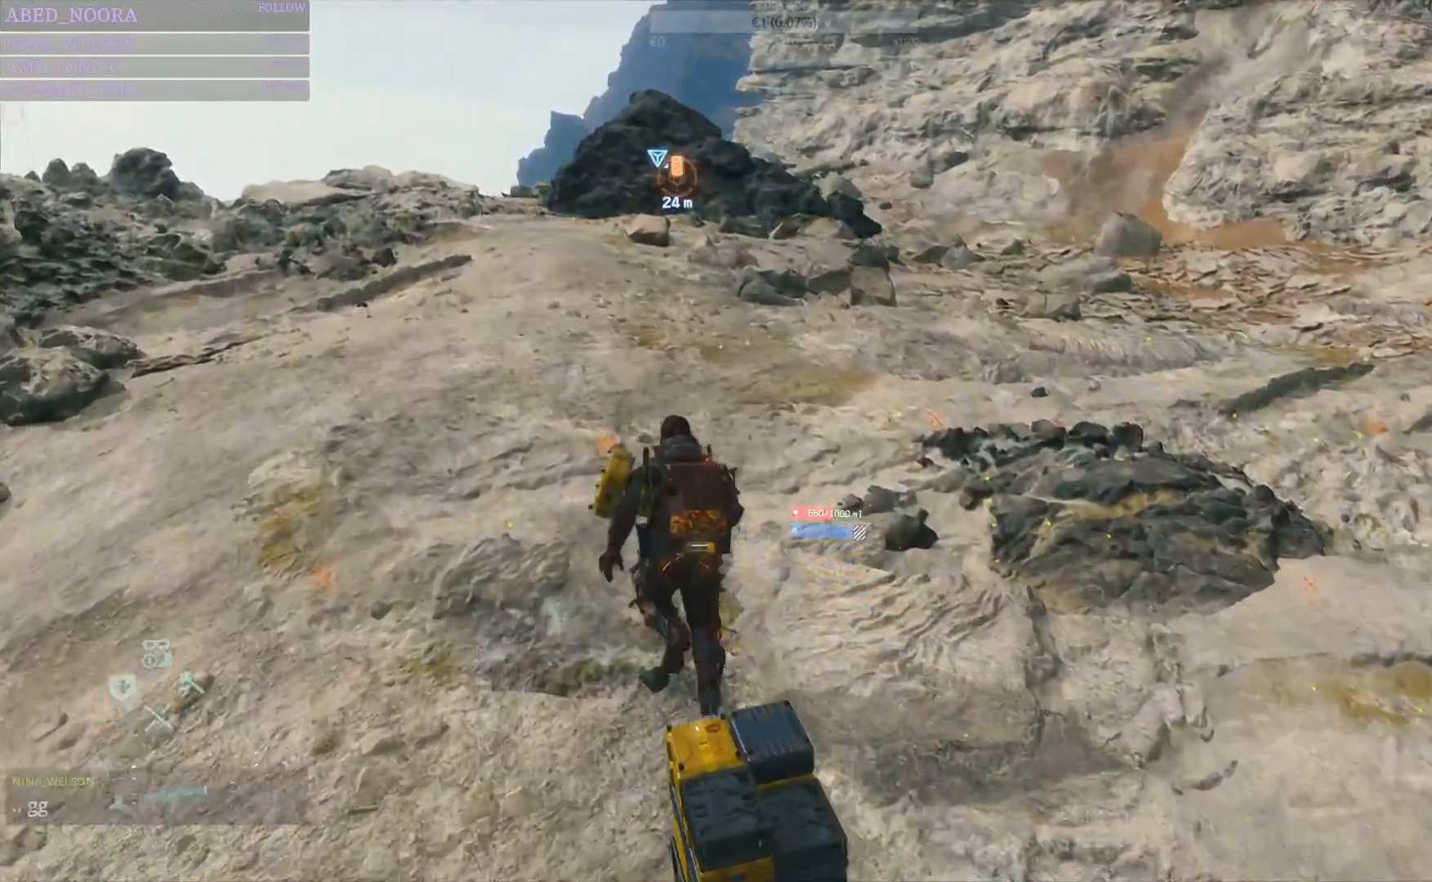
{"buttons": [], "left_stick": "up", "right_stick": "center", "events": []}
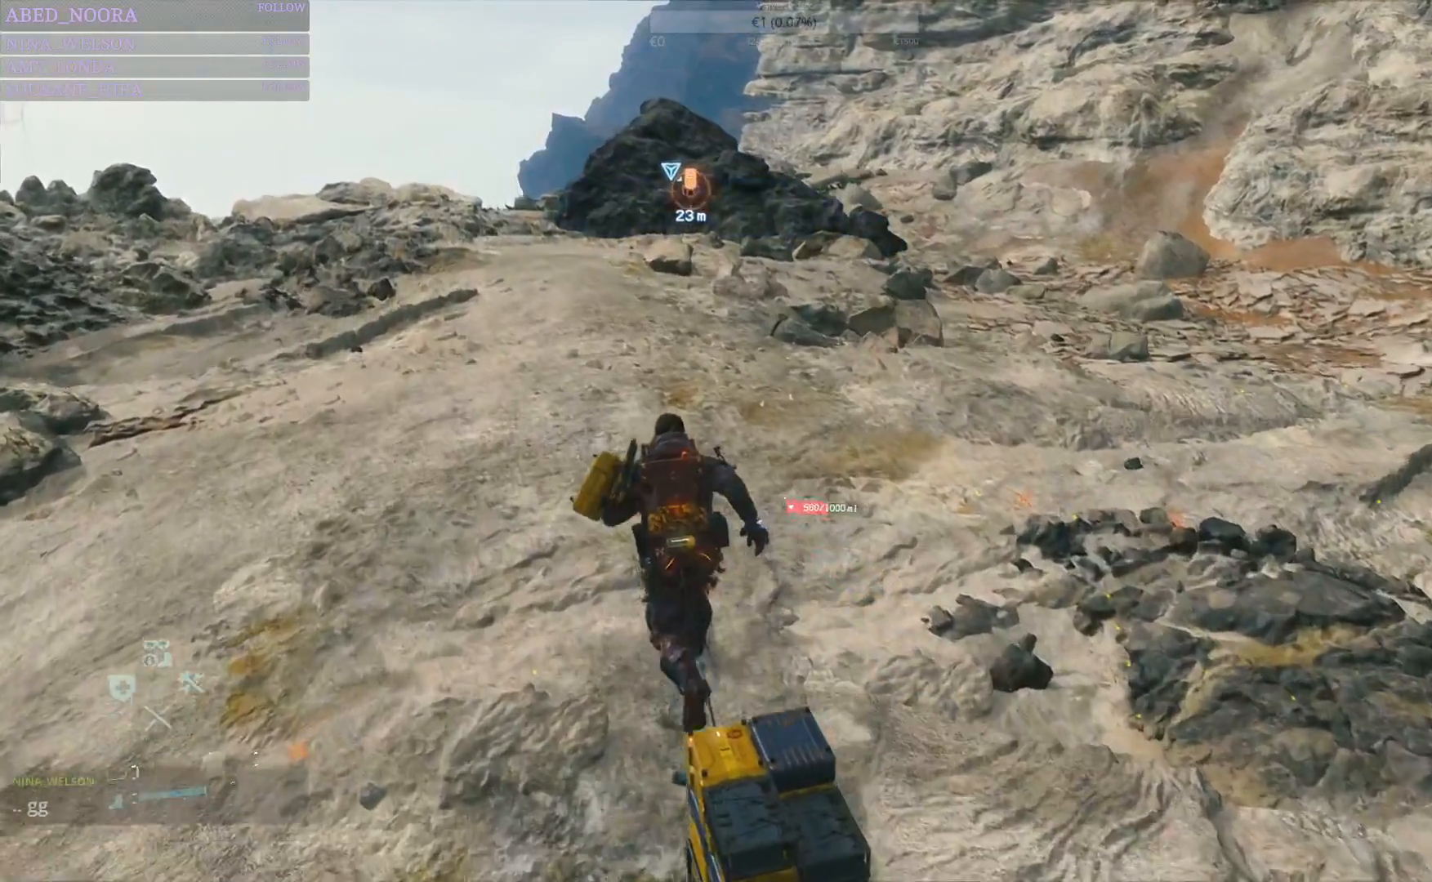
{"buttons": [], "left_stick": "up", "right_stick": "center", "events": []}
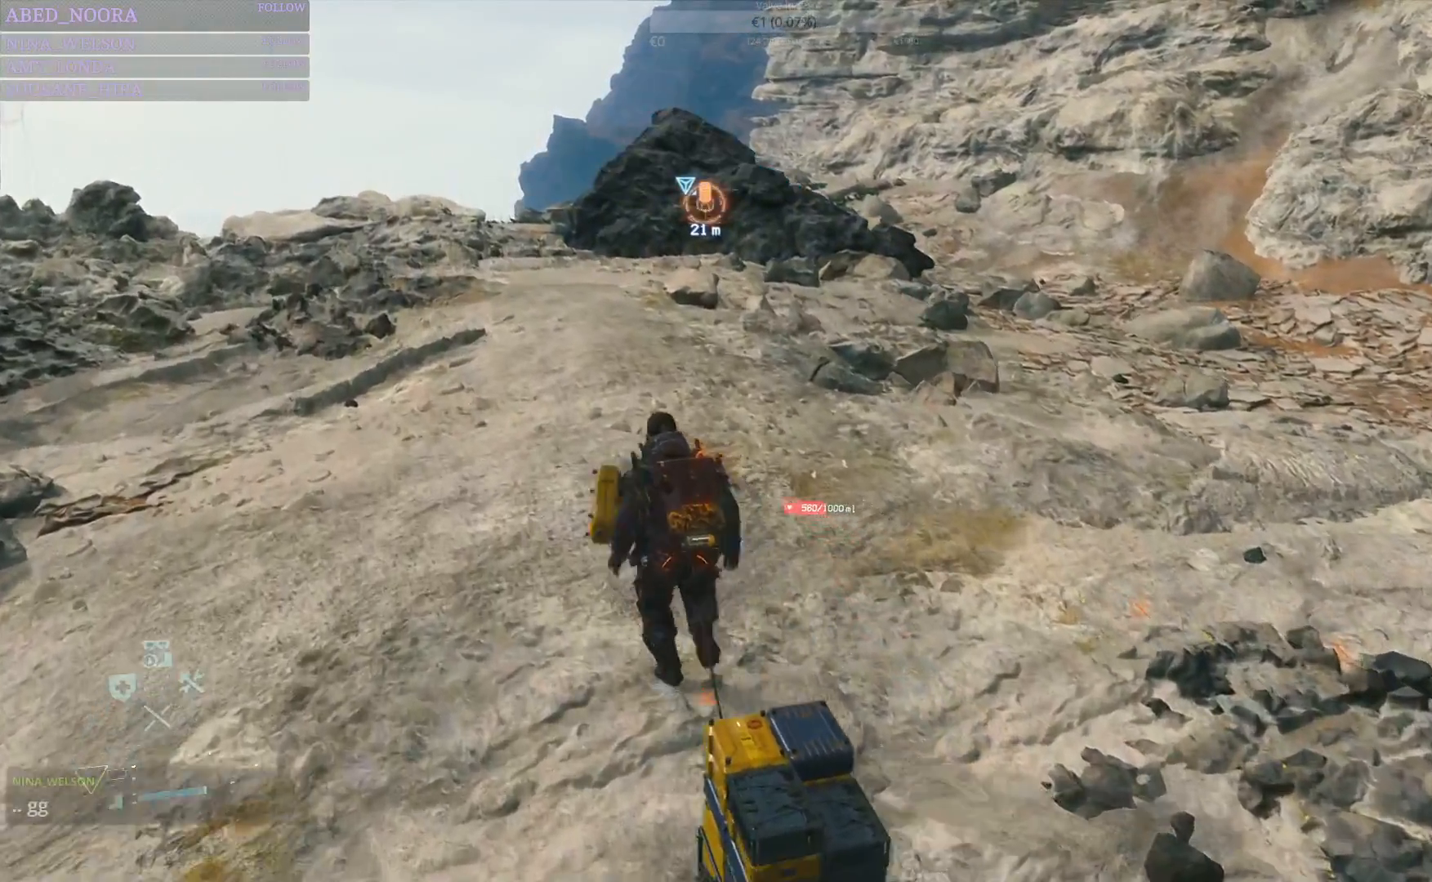
{"buttons": [], "left_stick": "up", "right_stick": "center", "events": [[233, "L3", "down"], [350, "L3", "up"]]}
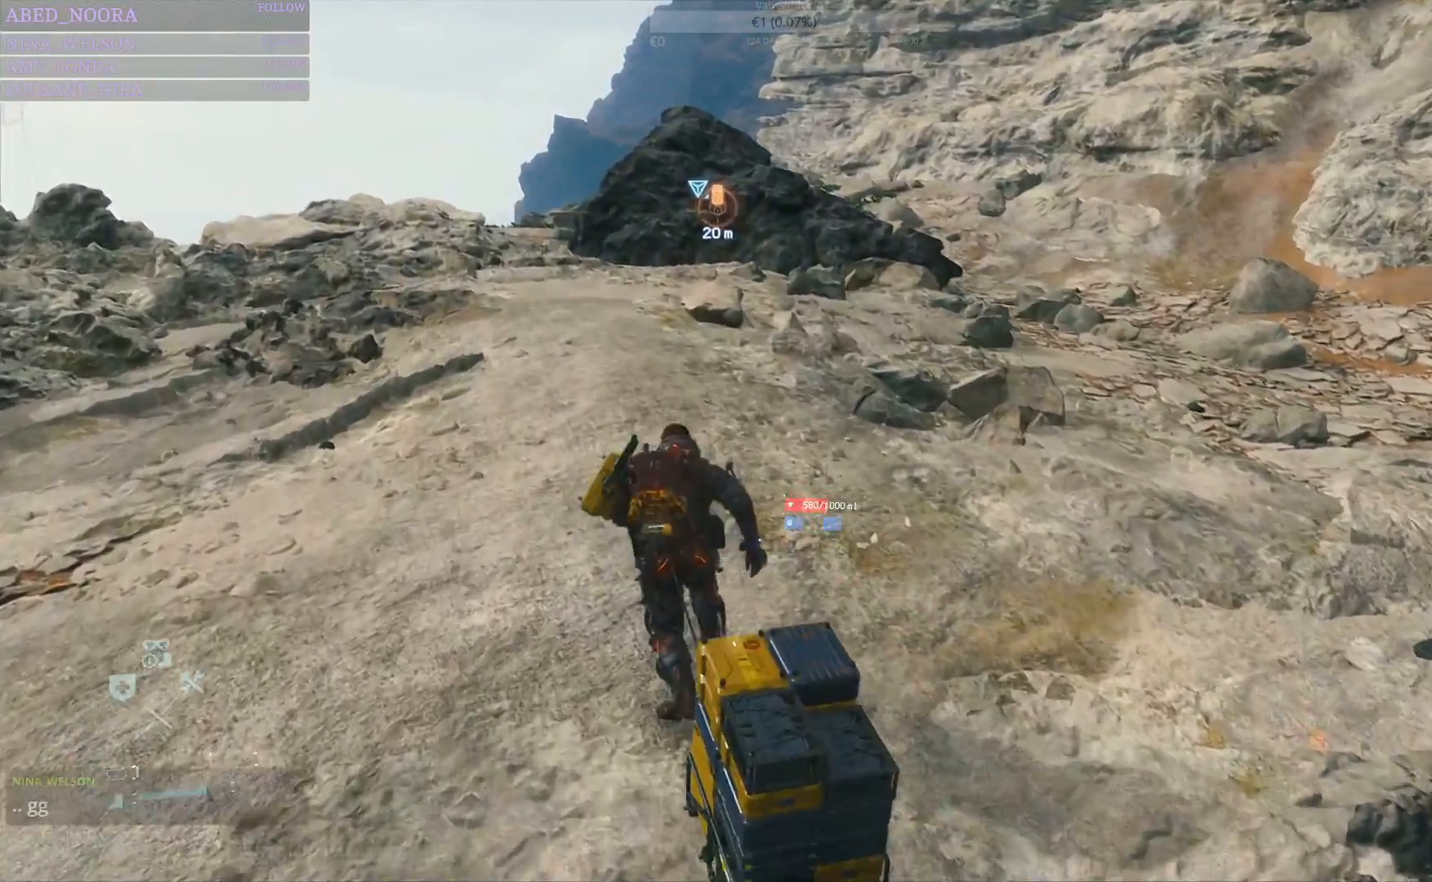
{"buttons": [], "left_stick": "up", "right_stick": "down-left", "events": [[367, "right_stick", "down-left"]]}
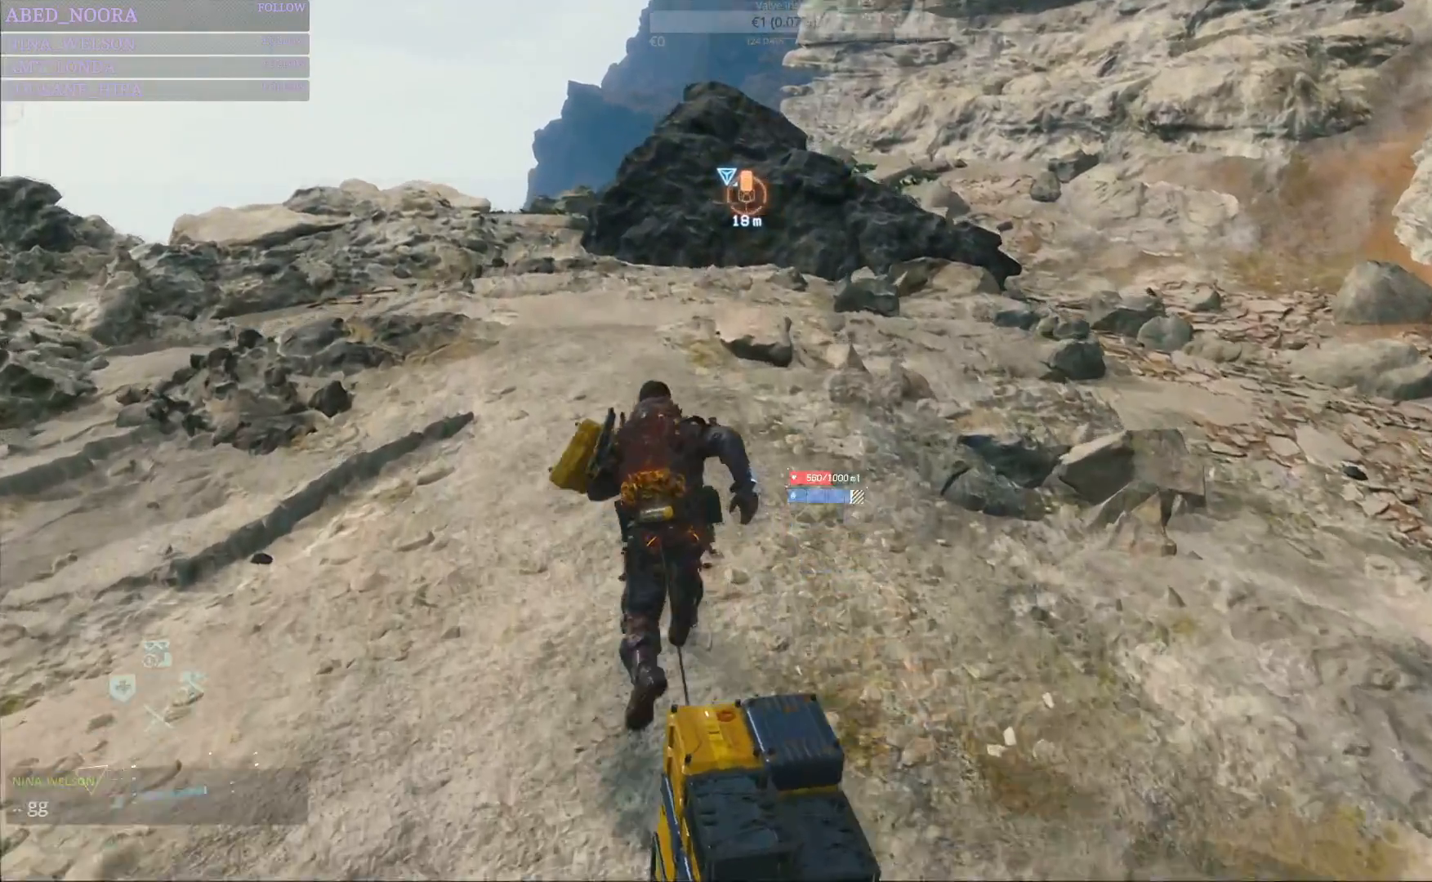
{"buttons": [], "left_stick": "up", "right_stick": "center", "events": [[50, "right_stick", "center"], [250, "right_stick", "left"], [383, "right_stick", "center"]]}
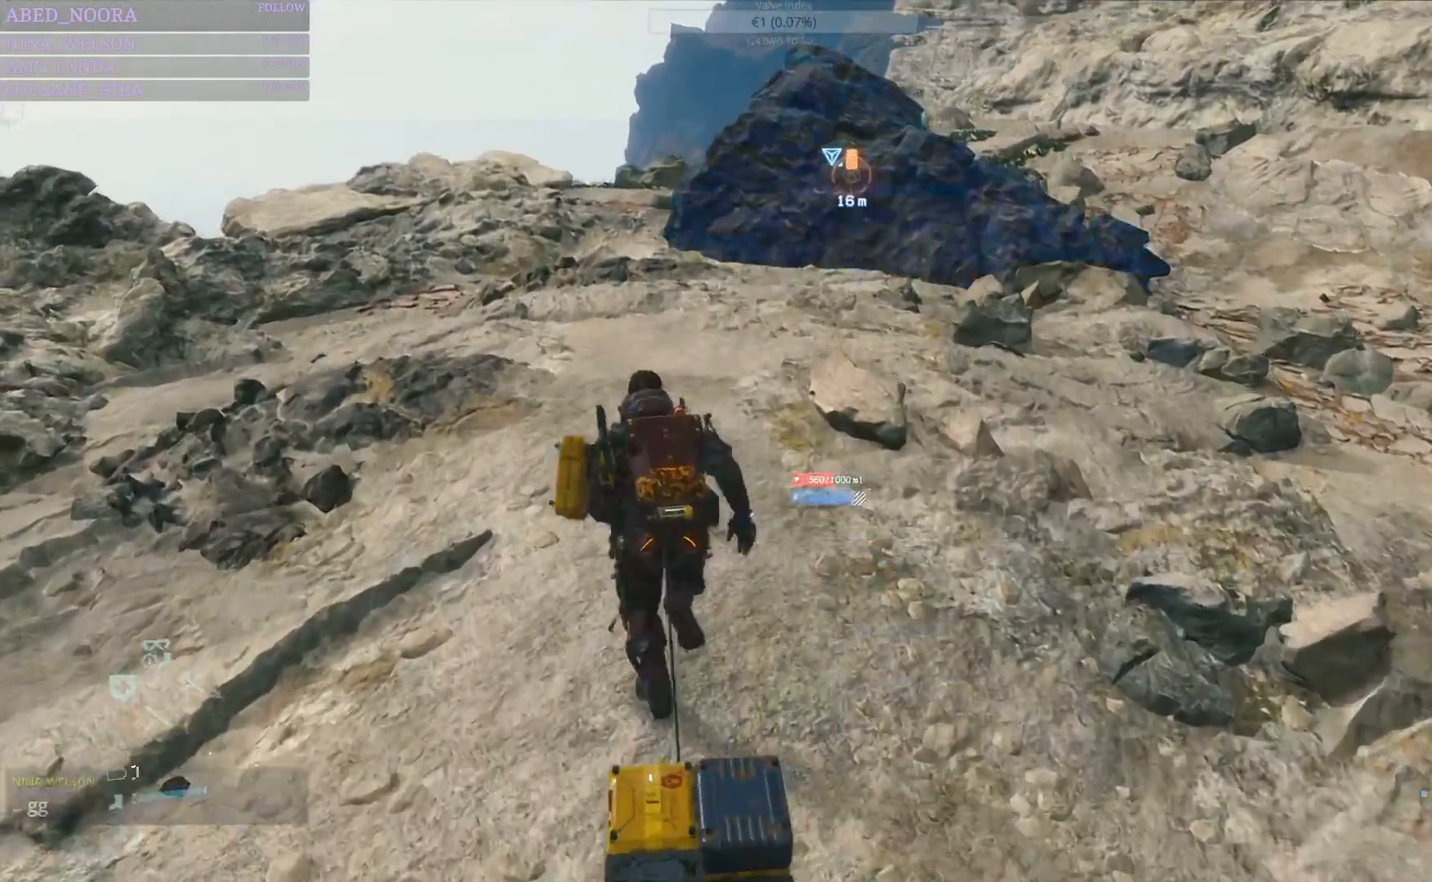
{"buttons": [], "left_stick": "up", "right_stick": "right", "events": [[300, "right_stick", "right"]]}
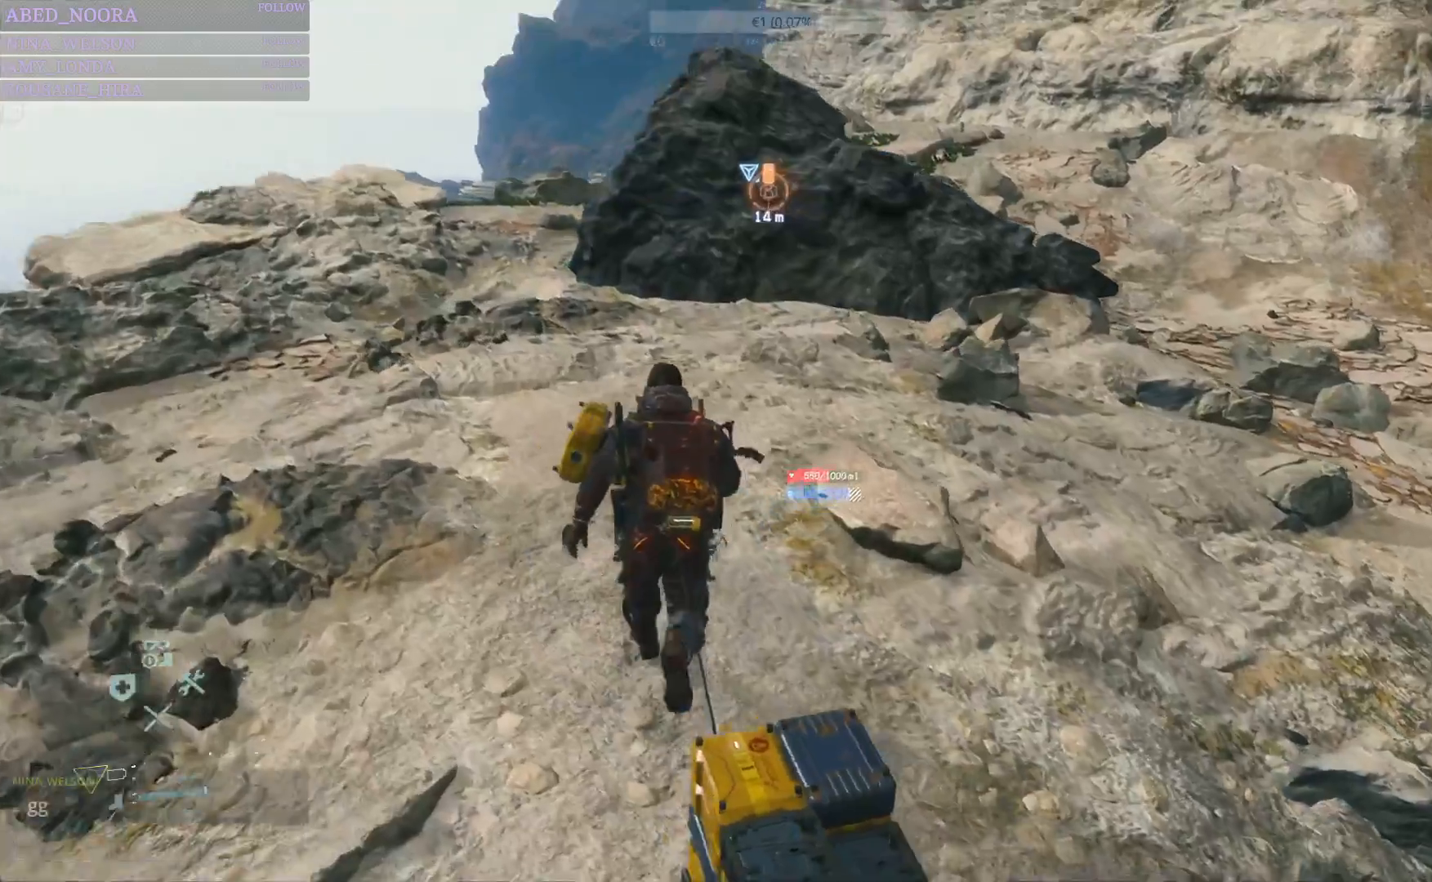
{"buttons": [], "left_stick": "up", "right_stick": "center", "events": [[50, "right_stick", "center"]]}